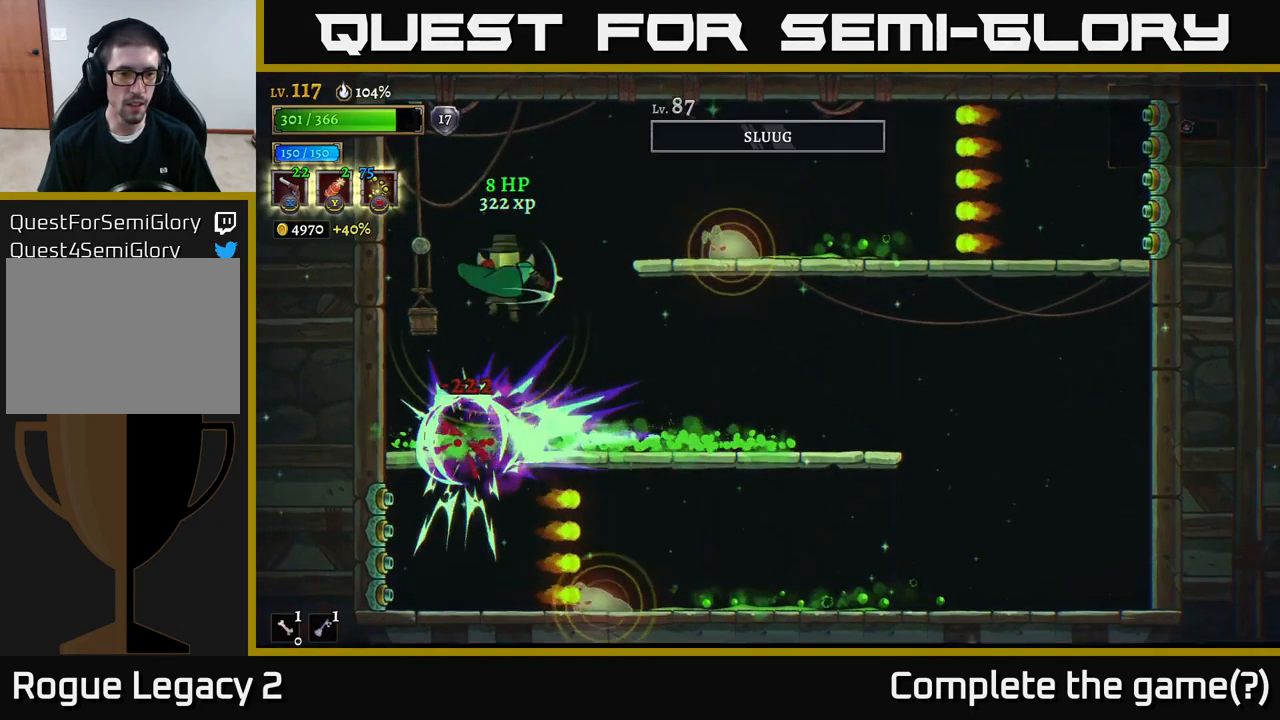
Gameplay with a controller (Xbox layout); each line is a JSON object with the inputs held at the frame after it. "events" lists button and stick changes between this image and that frame as [ms after this image, input, new state], when the widget could be followed in between.
{"buttons": [], "left_stick": "left", "right_stick": "center", "events": [[67, "left_stick", "left"], [167, "L1", "up"], [200, "left_stick", "center"], [433, "left_stick", "left"]]}
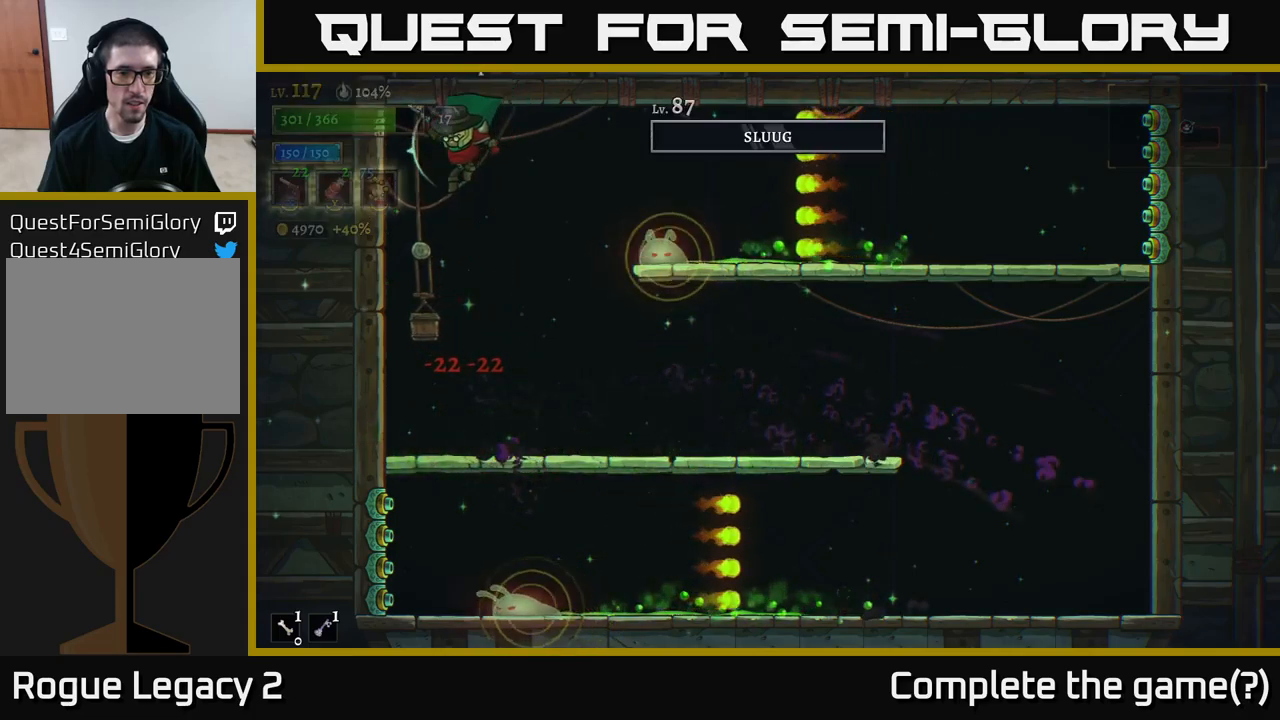
{"buttons": [], "left_stick": "right", "right_stick": "center", "events": [[50, "left_stick", "center"], [100, "left_stick", "right"], [200, "left_stick", "down-left"], [367, "left_stick", "right"]]}
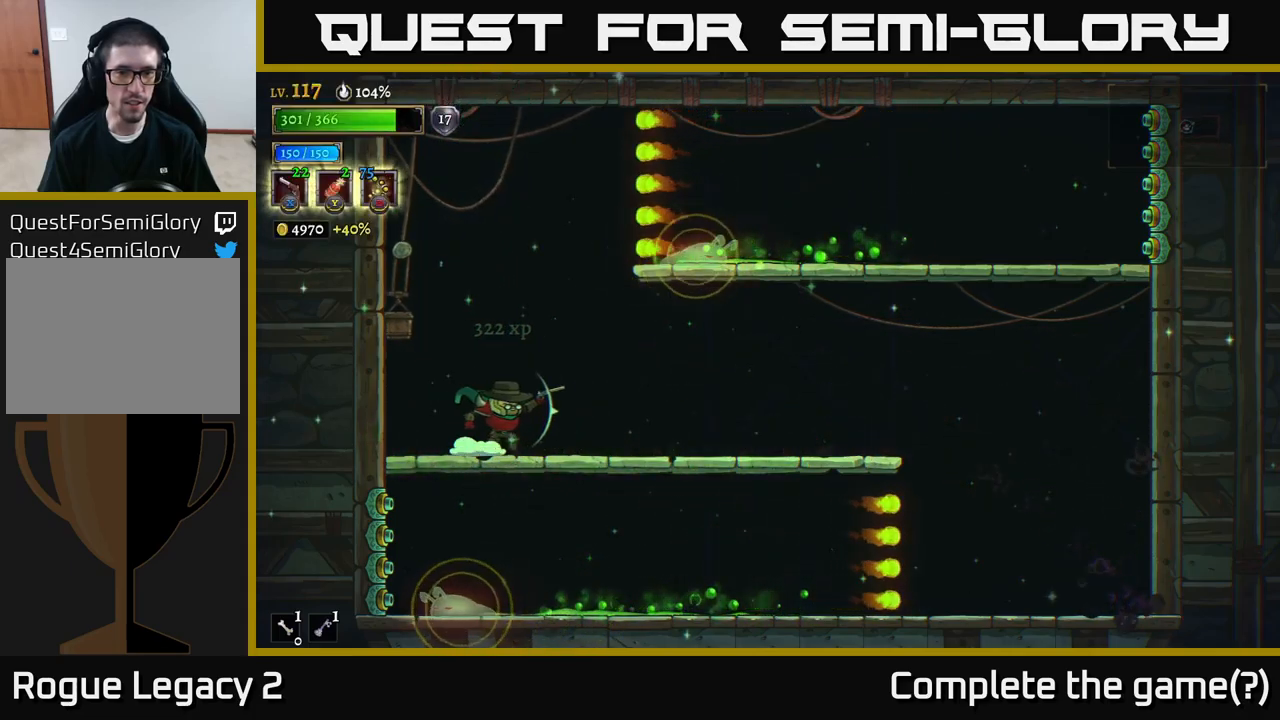
{"buttons": ["A"], "left_stick": "right", "right_stick": "center", "events": [[200, "A", "down"]]}
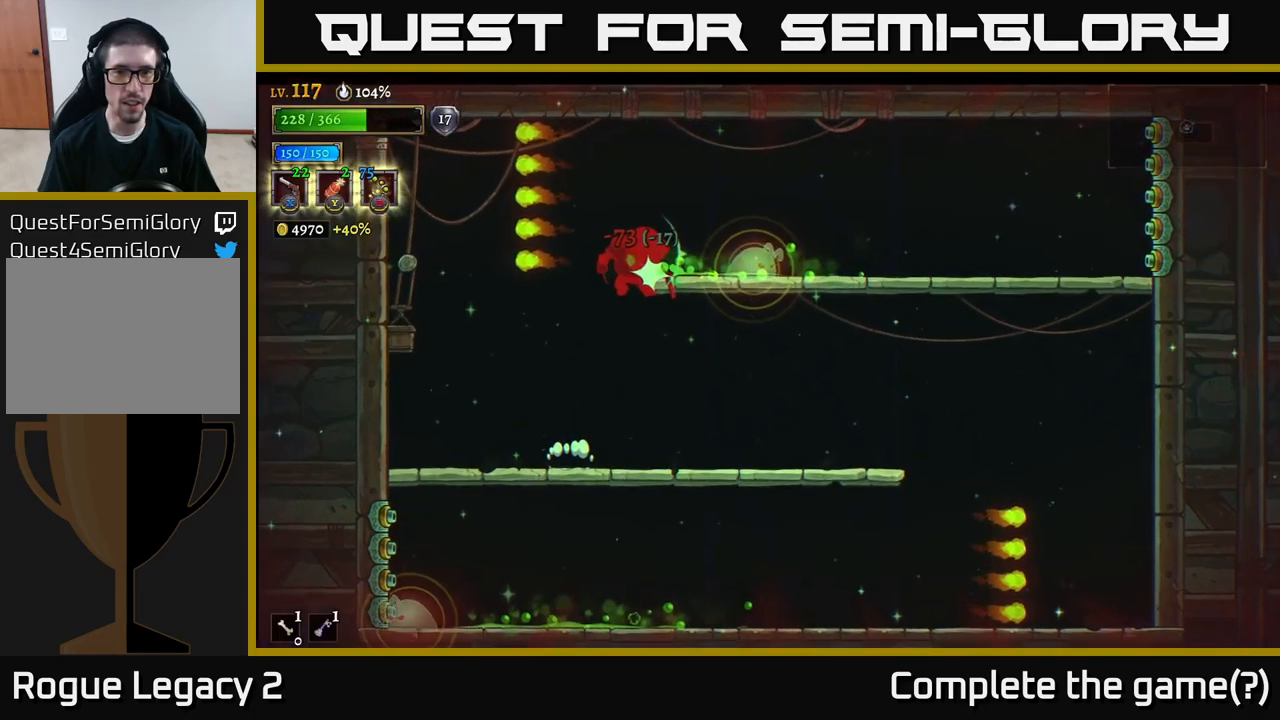
{"buttons": [], "left_stick": "right", "right_stick": "center", "events": [[84, "A", "up"], [384, "A", "down"], [434, "A", "up"]]}
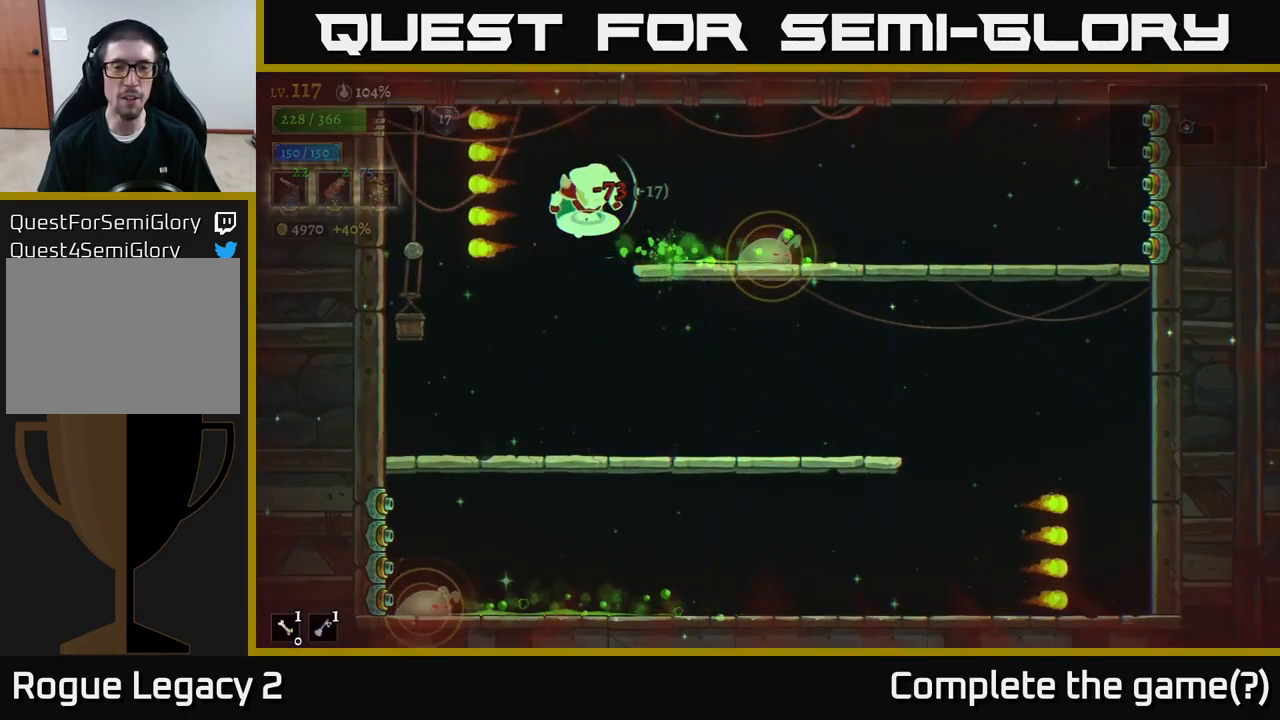
{"buttons": [], "left_stick": "left", "right_stick": "center", "events": [[17, "A", "down"], [84, "A", "up"], [150, "A", "down"], [267, "A", "up"], [334, "left_stick", "left"]]}
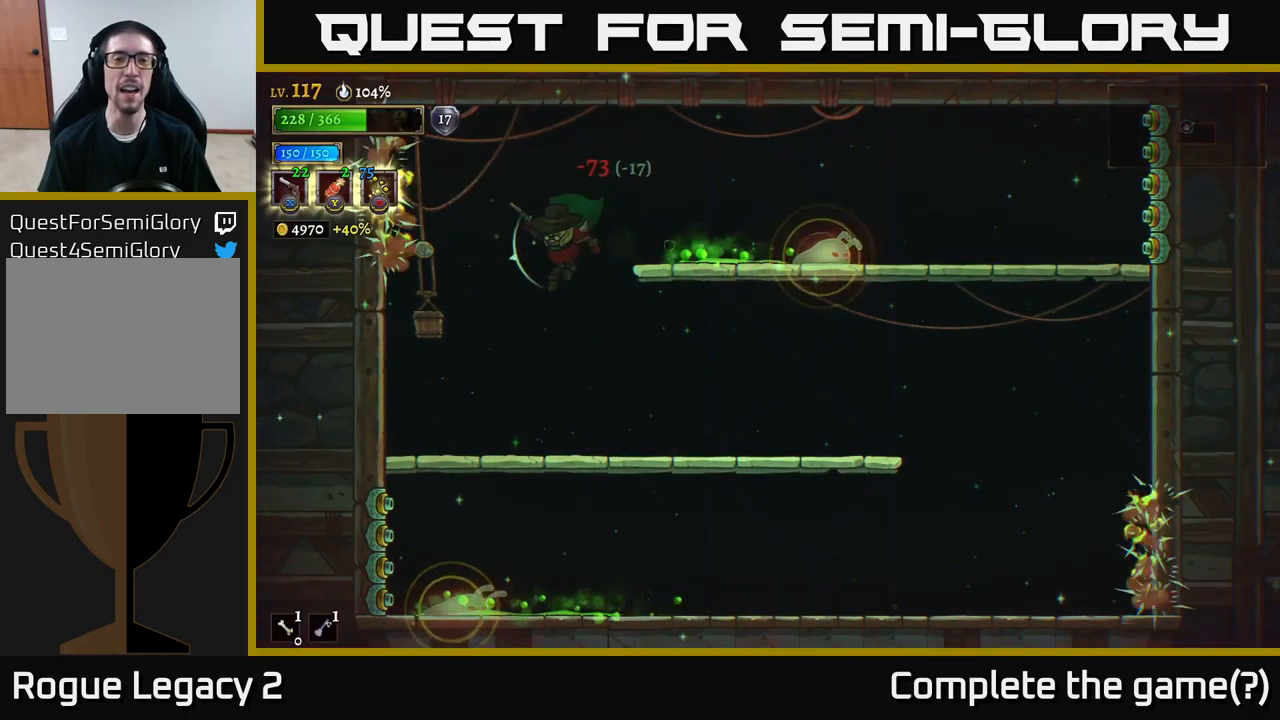
{"buttons": [], "left_stick": "right", "right_stick": "center", "events": [[150, "left_stick", "right"]]}
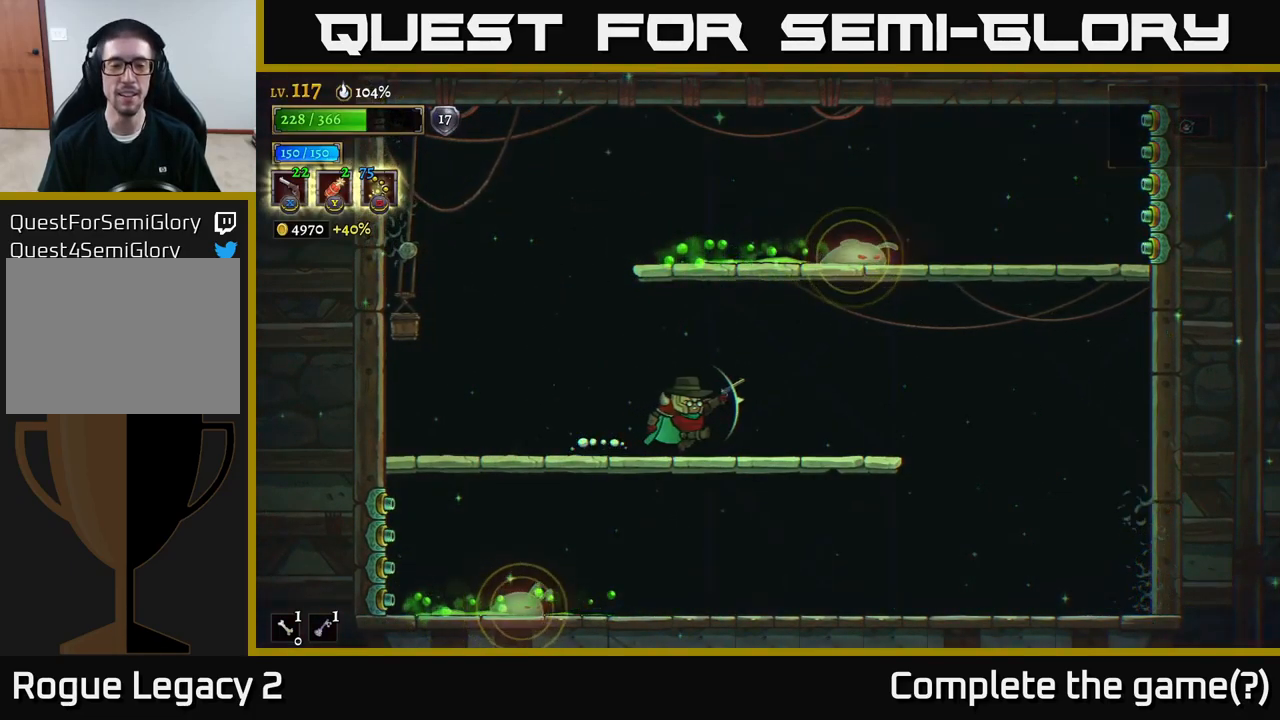
{"buttons": [], "left_stick": "down-left", "right_stick": "center", "events": [[67, "left_stick", "center"], [250, "left_stick", "down-left"], [334, "A", "down"], [417, "A", "up"]]}
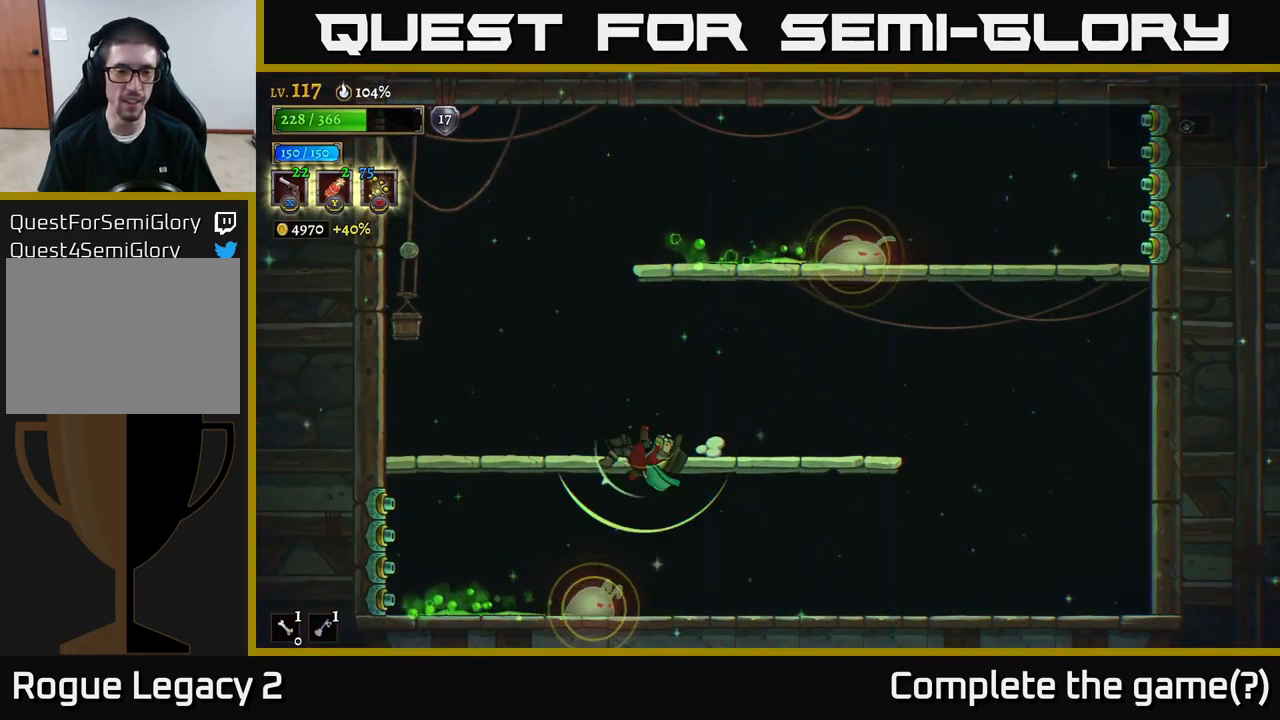
{"buttons": [], "left_stick": "center", "right_stick": "center", "events": [[50, "L1", "down"], [134, "left_stick", "center"], [184, "left_stick", "down-right"], [217, "L1", "up"], [267, "left_stick", "left"], [434, "left_stick", "center"]]}
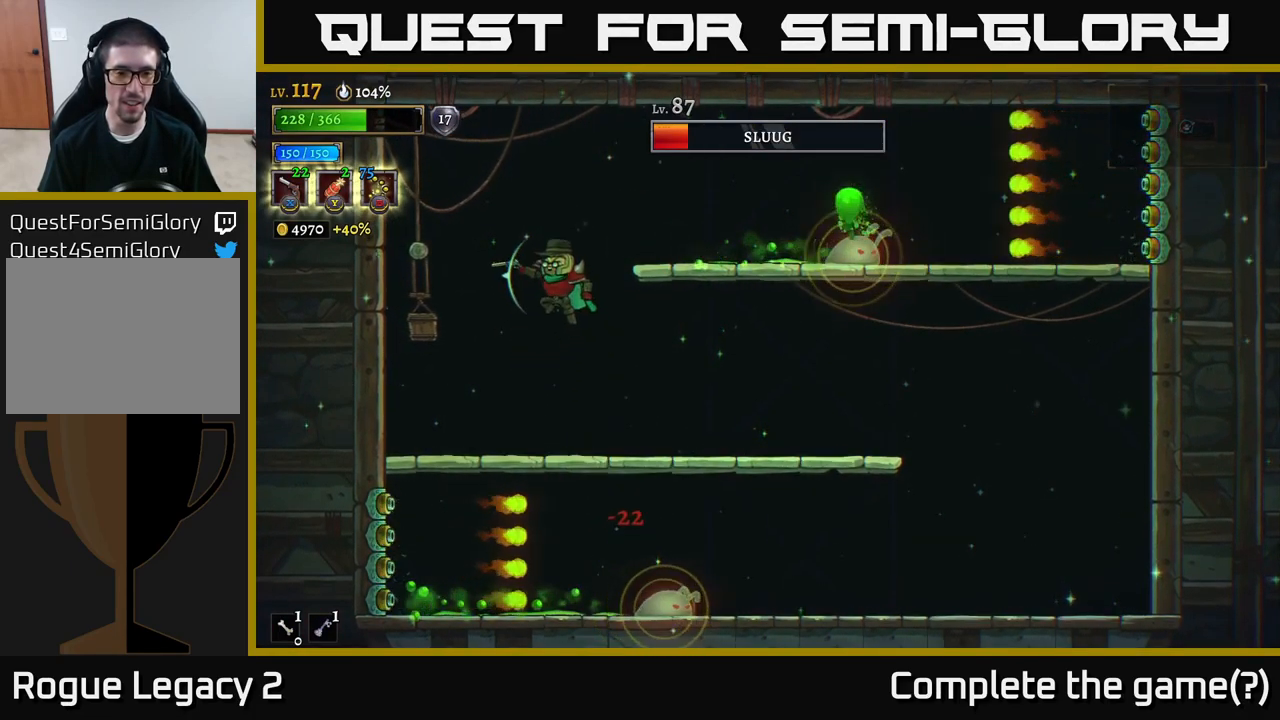
{"buttons": [], "left_stick": "right", "right_stick": "center", "events": [[34, "left_stick", "left"], [217, "left_stick", "center"], [334, "left_stick", "right"]]}
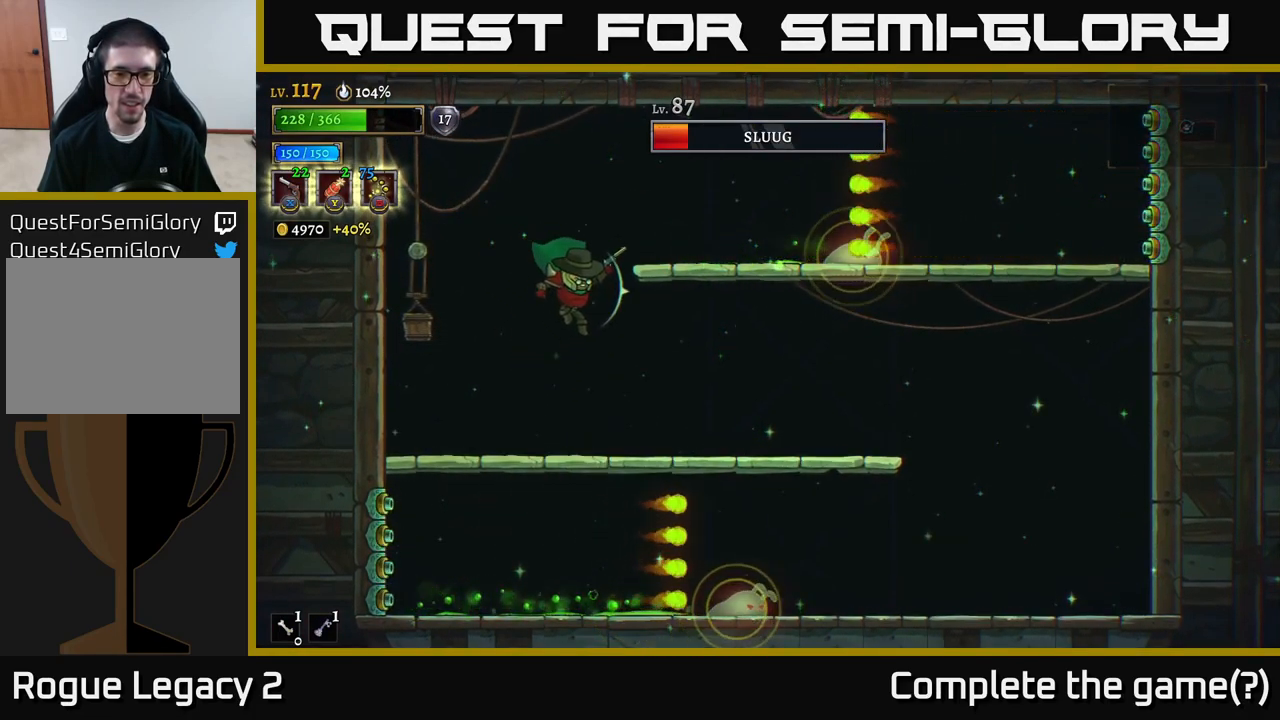
{"buttons": [], "left_stick": "right", "right_stick": "center", "events": []}
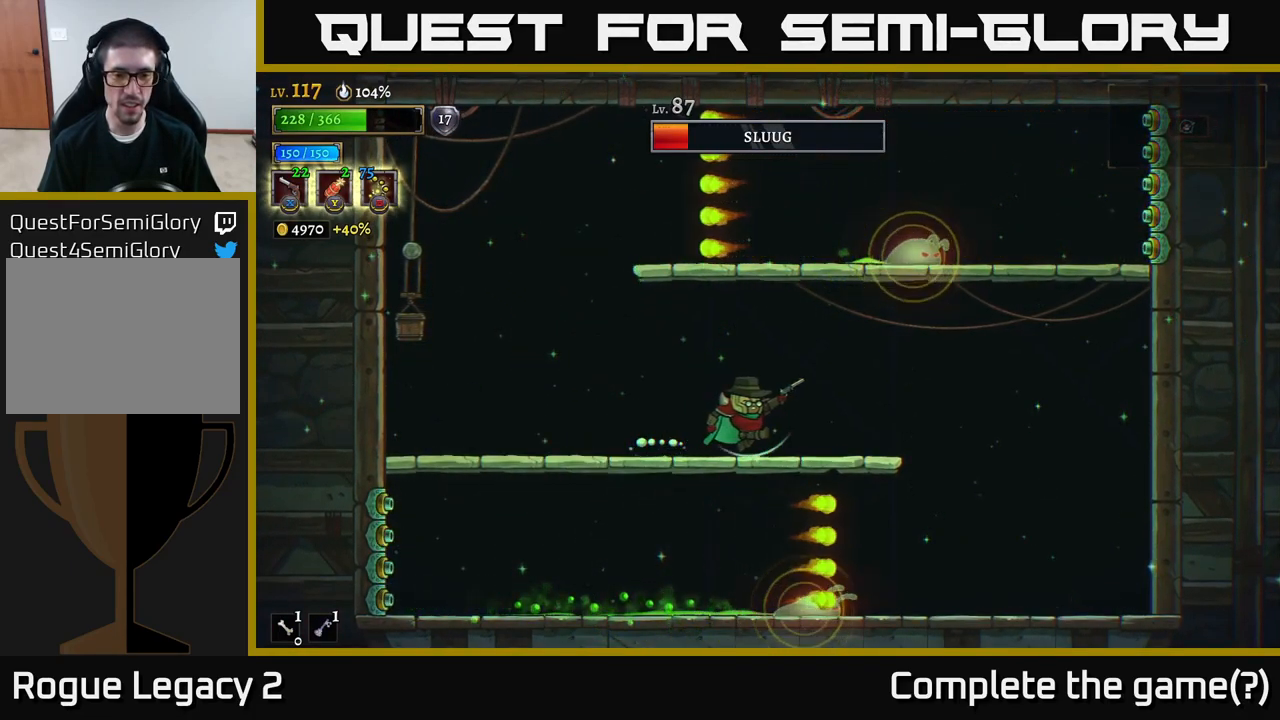
{"buttons": ["L1"], "left_stick": "up-left", "right_stick": "center", "events": [[34, "left_stick", "down"], [67, "A", "down"], [134, "A", "up"], [167, "left_stick", "down-right"], [334, "L1", "down"], [434, "left_stick", "up-left"]]}
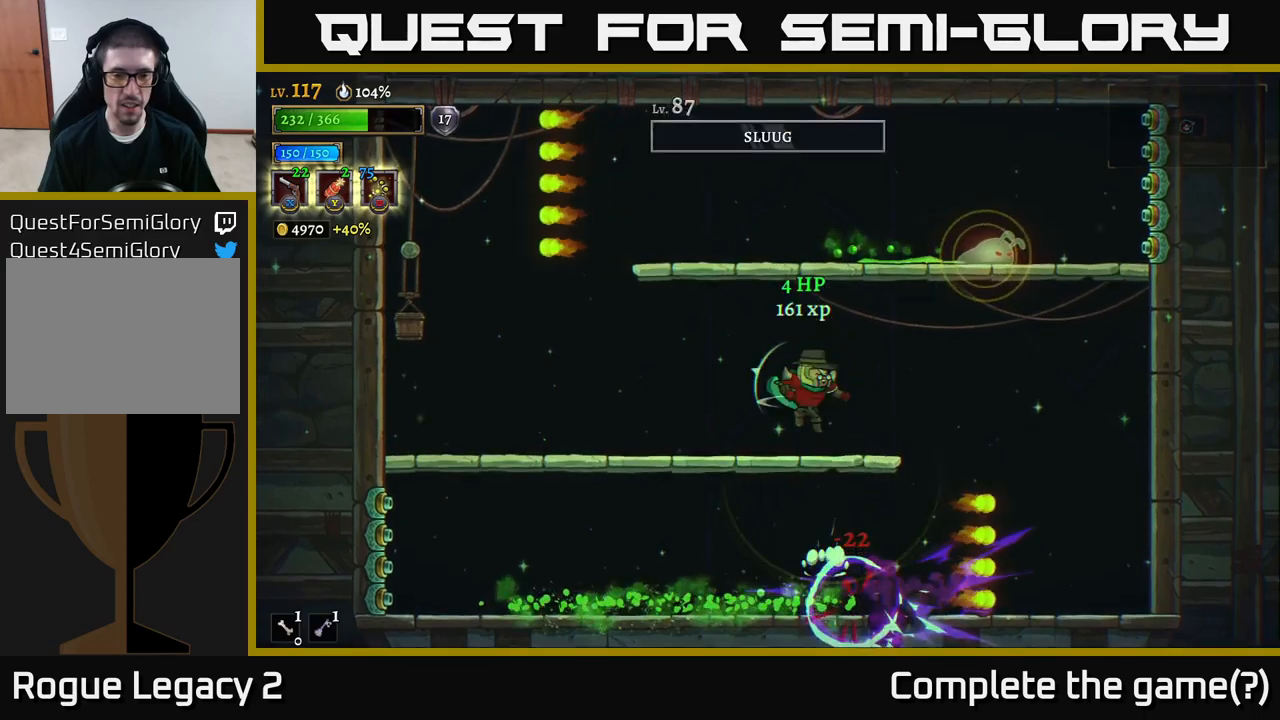
{"buttons": [], "left_stick": "left", "right_stick": "center", "events": [[16, "L1", "up"], [33, "left_stick", "left"], [100, "X", "down"], [233, "X", "up"]]}
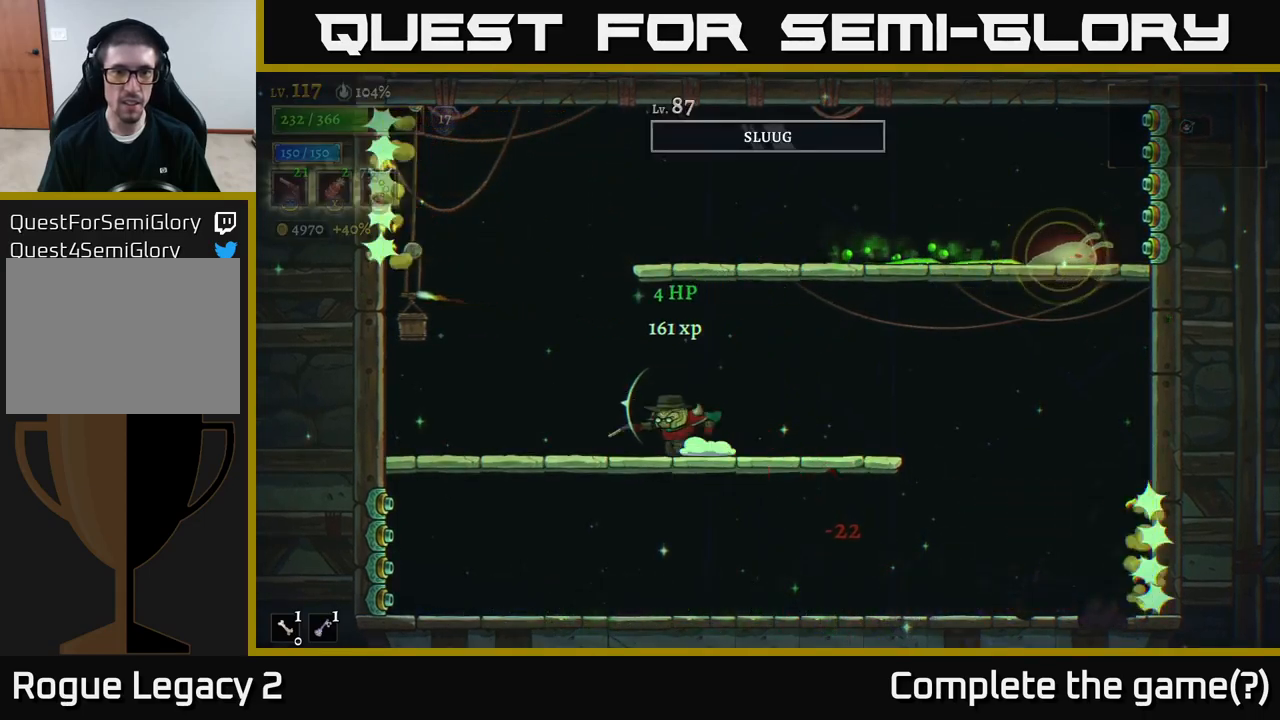
{"buttons": ["A"], "left_stick": "center", "right_stick": "center", "events": [[300, "A", "down"], [333, "left_stick", "right"], [450, "left_stick", "center"]]}
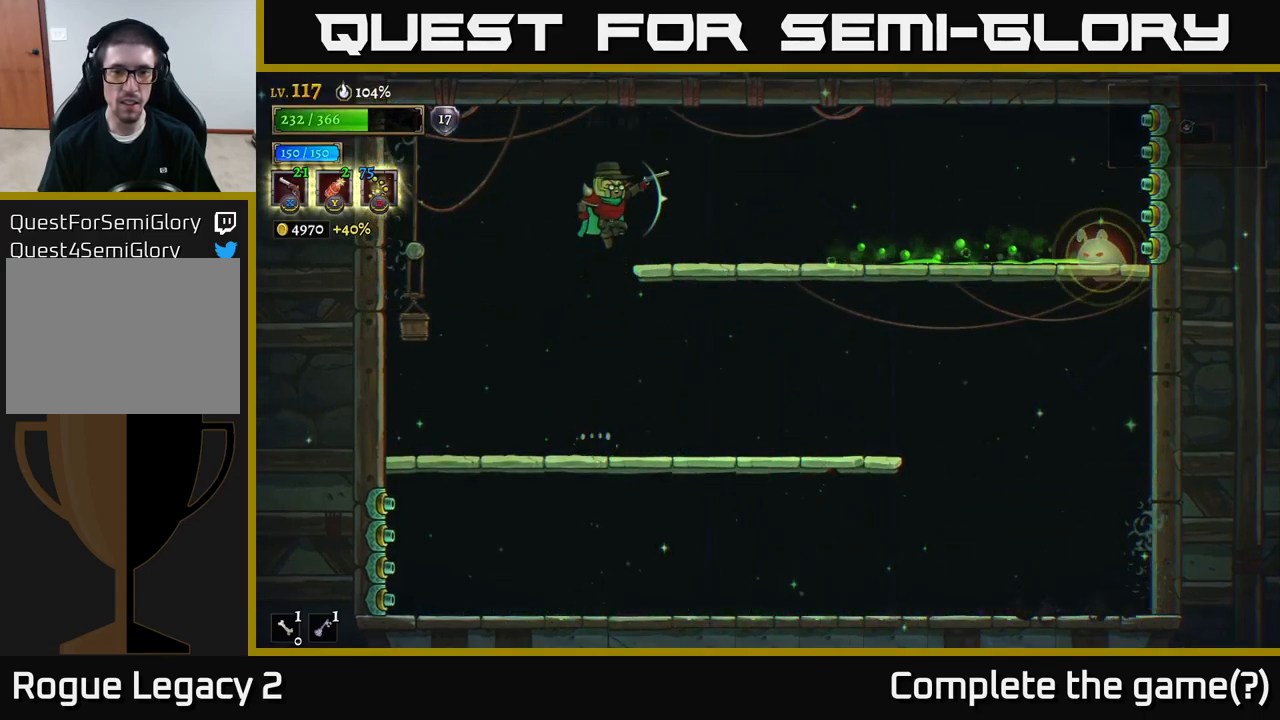
{"buttons": [], "left_stick": "left", "right_stick": "center", "events": [[100, "left_stick", "right"], [116, "A", "up"], [233, "left_stick", "center"], [283, "left_stick", "left"], [350, "R1", "down"], [466, "R1", "up"]]}
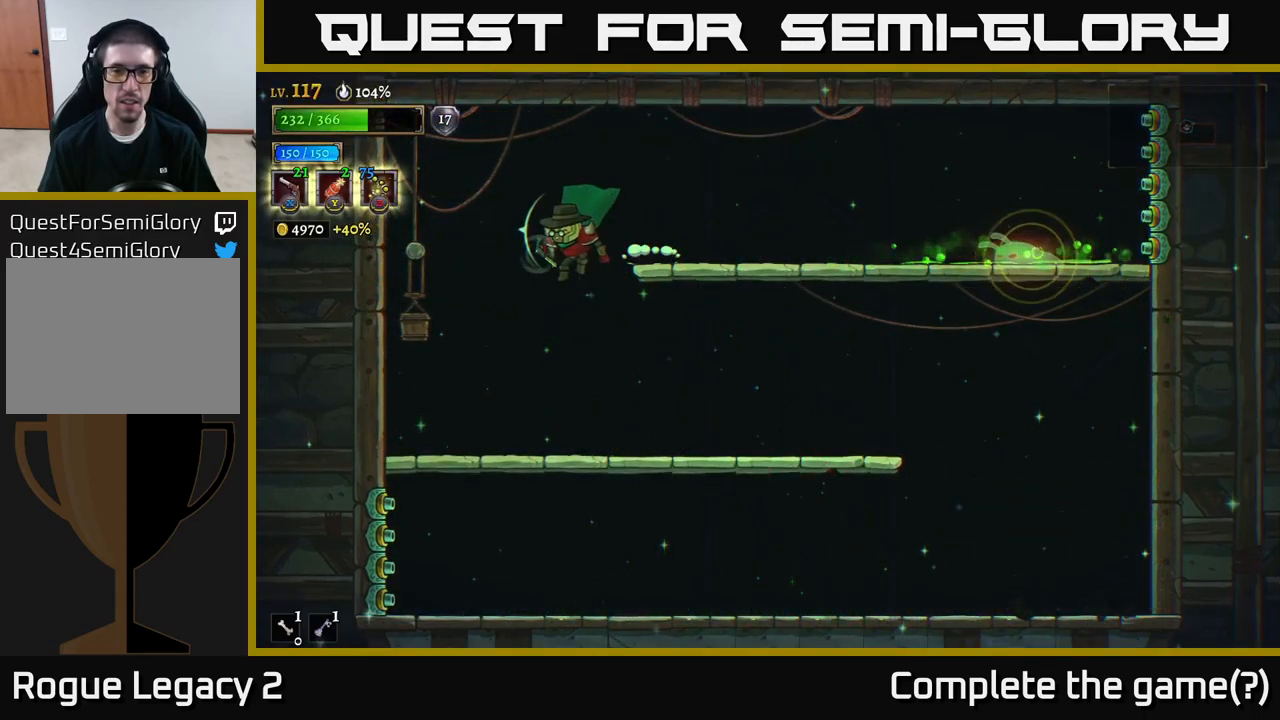
{"buttons": [], "left_stick": "center", "right_stick": "center", "events": [[133, "left_stick", "center"], [183, "left_stick", "right"], [416, "left_stick", "center"]]}
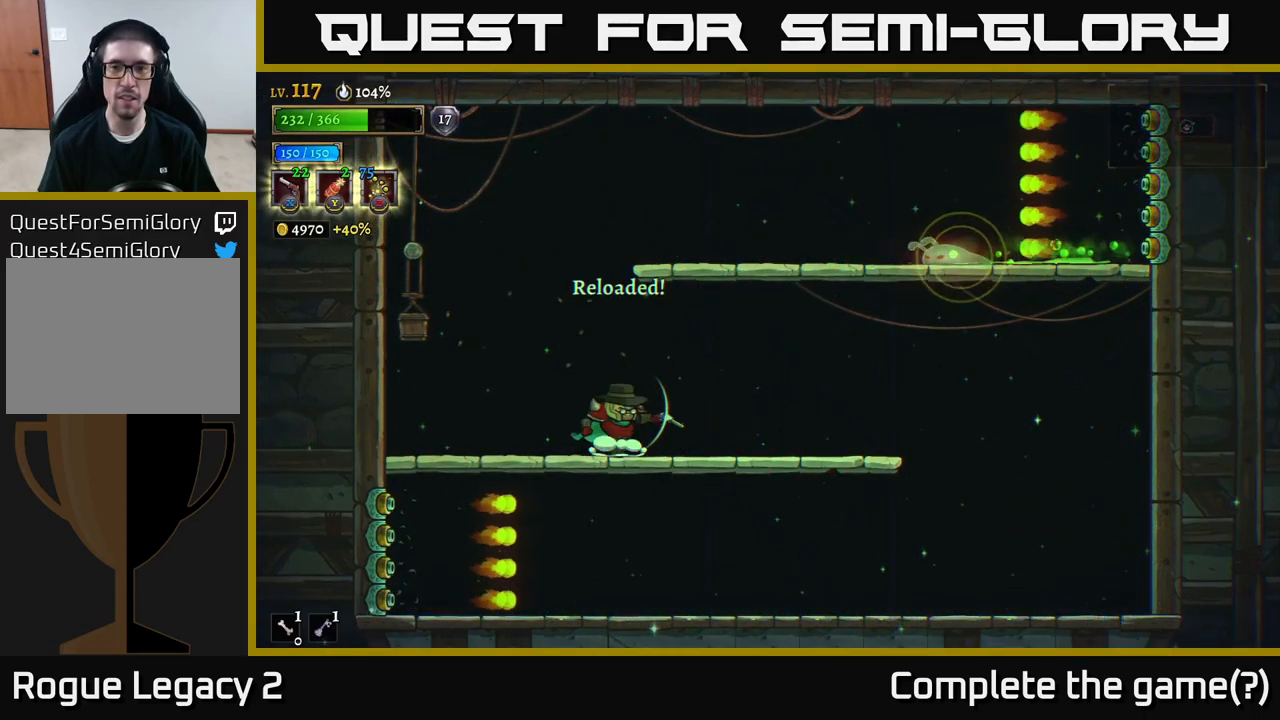
{"buttons": [], "left_stick": "center", "right_stick": "center", "events": []}
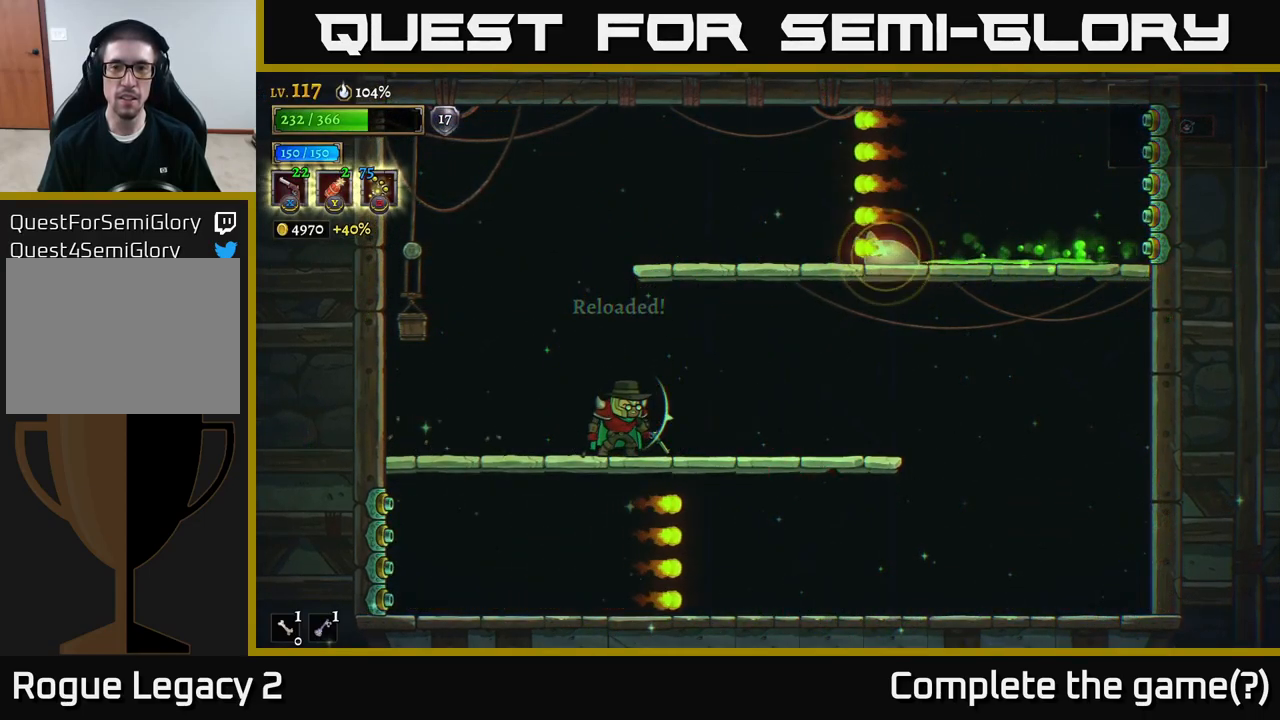
{"buttons": [], "left_stick": "center", "right_stick": "center", "events": [[116, "left_stick", "right"], [333, "left_stick", "center"]]}
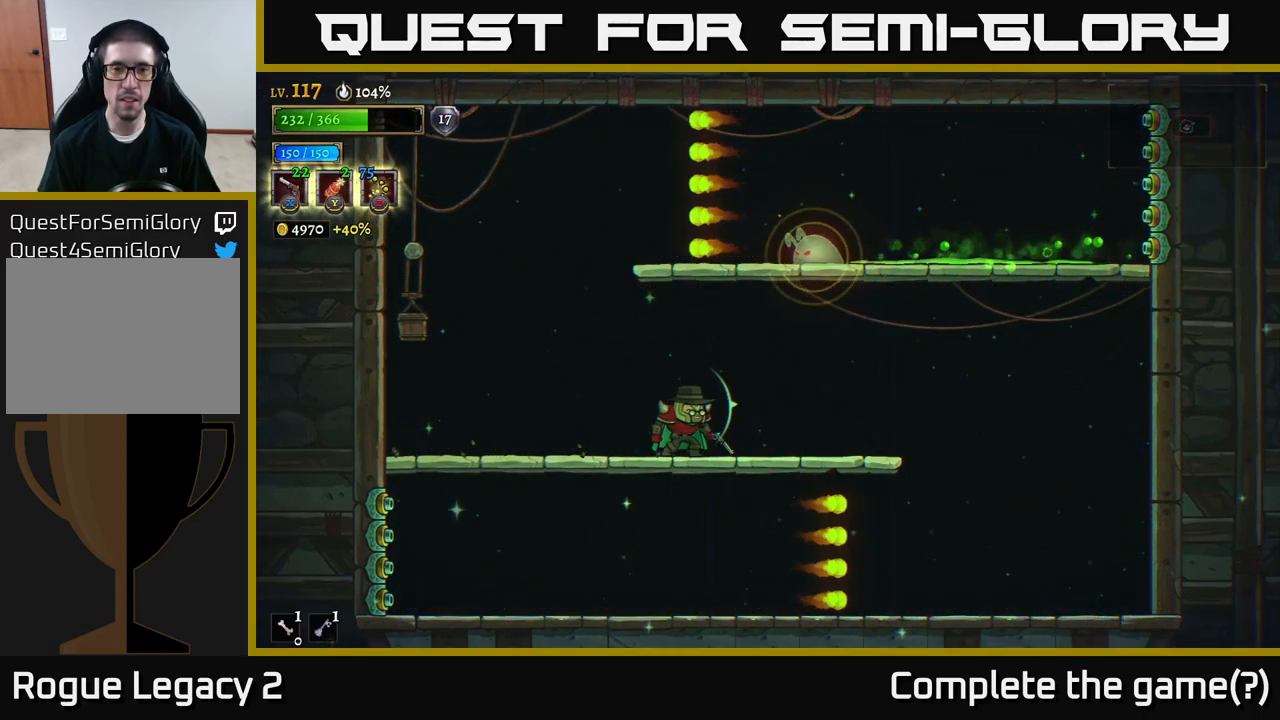
{"buttons": ["A"], "left_stick": "right", "right_stick": "center", "events": [[233, "A", "down"], [416, "left_stick", "right"]]}
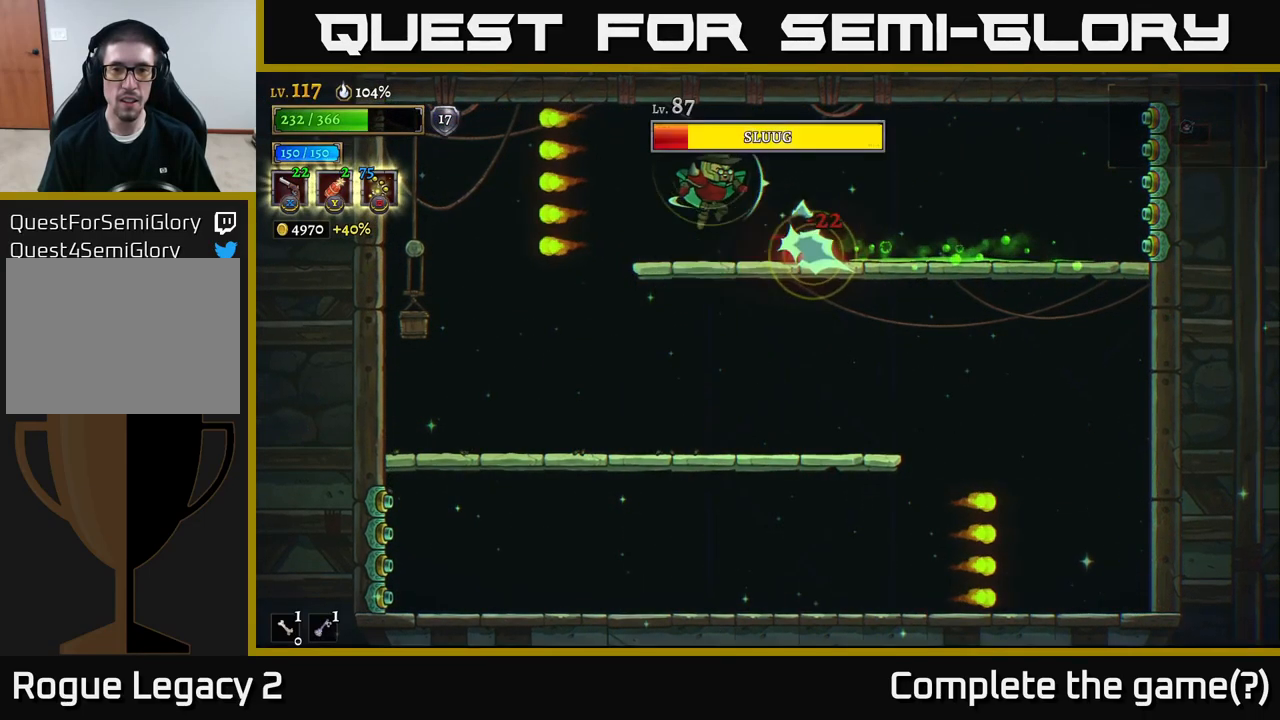
{"buttons": ["L1"], "left_stick": "up-left", "right_stick": "center", "events": [[150, "A", "up"], [200, "left_stick", "center"], [333, "left_stick", "right"], [350, "L1", "down"], [450, "left_stick", "up-left"]]}
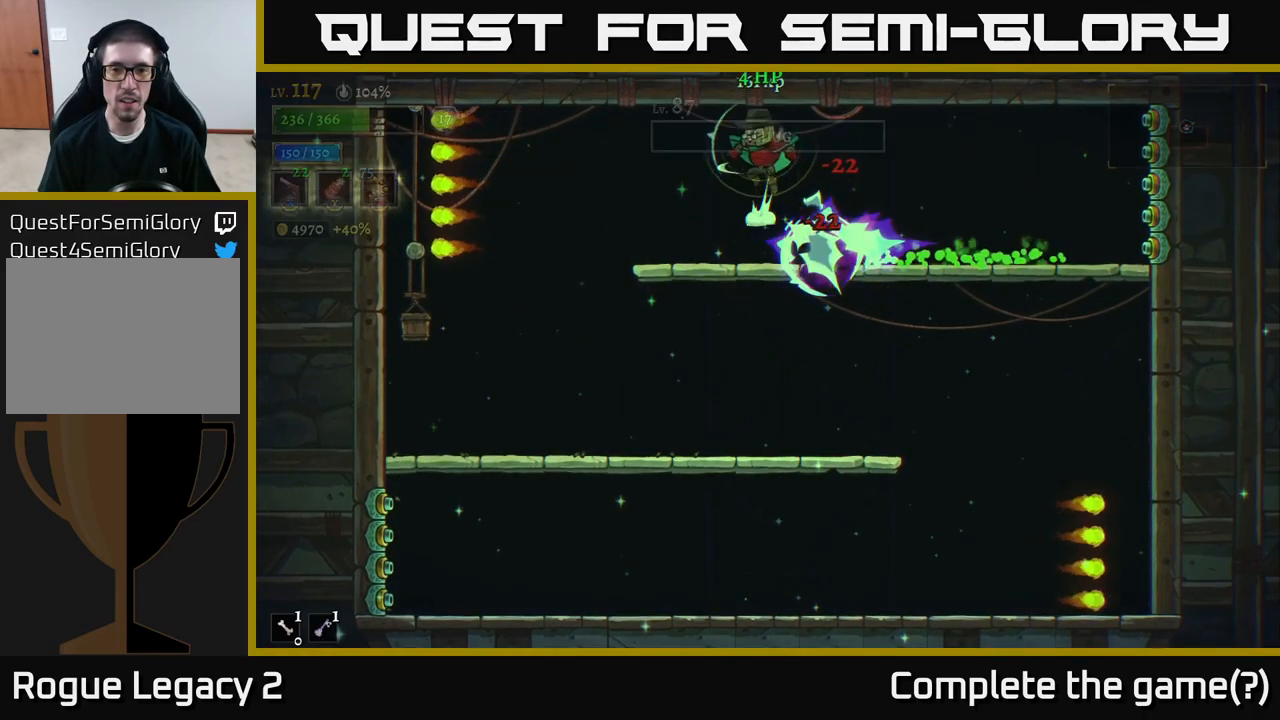
{"buttons": [], "left_stick": "left", "right_stick": "center", "events": [[33, "L1", "up"], [33, "left_stick", "left"]]}
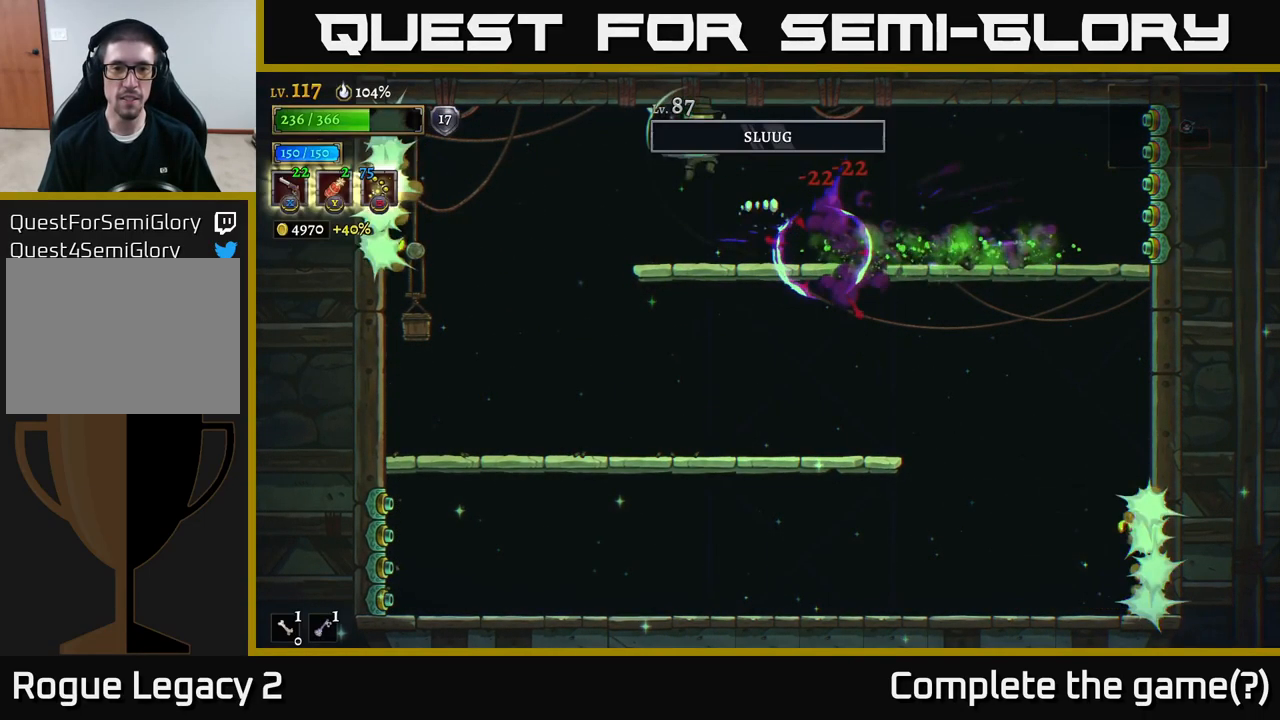
{"buttons": [], "left_stick": "center", "right_stick": "center", "events": [[33, "left_stick", "center"]]}
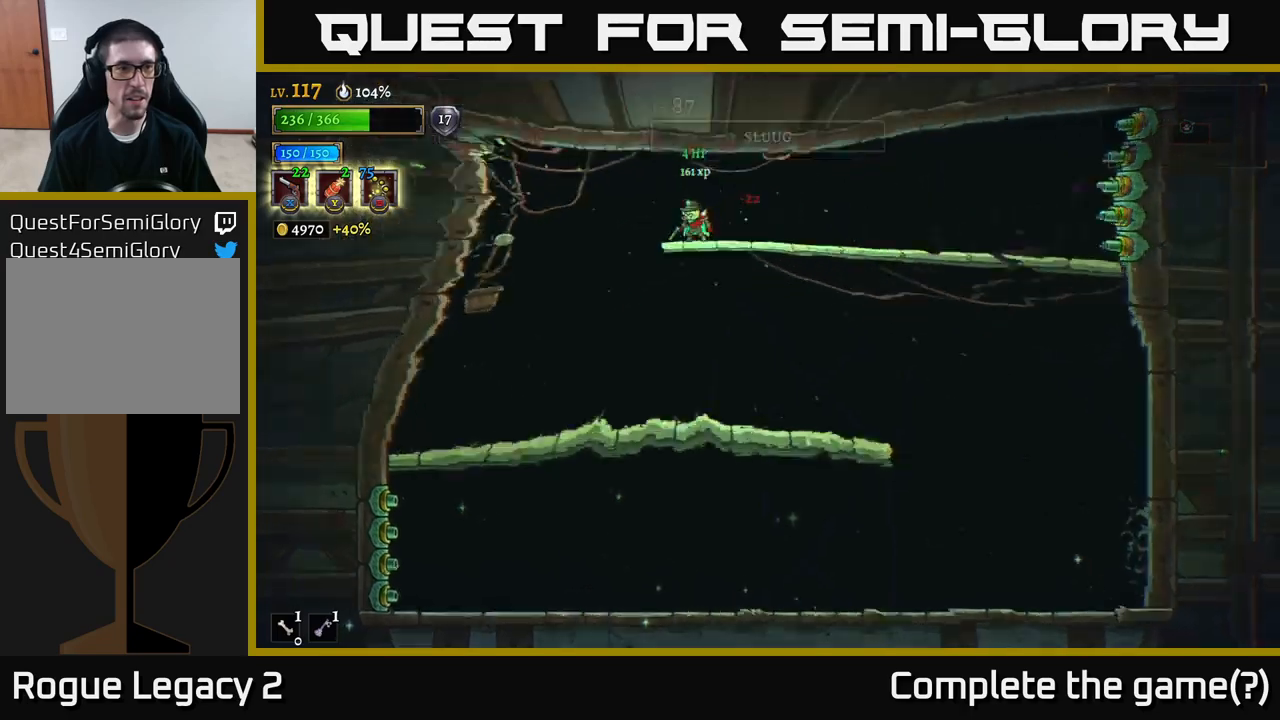
{"buttons": [], "left_stick": "center", "right_stick": "center", "events": []}
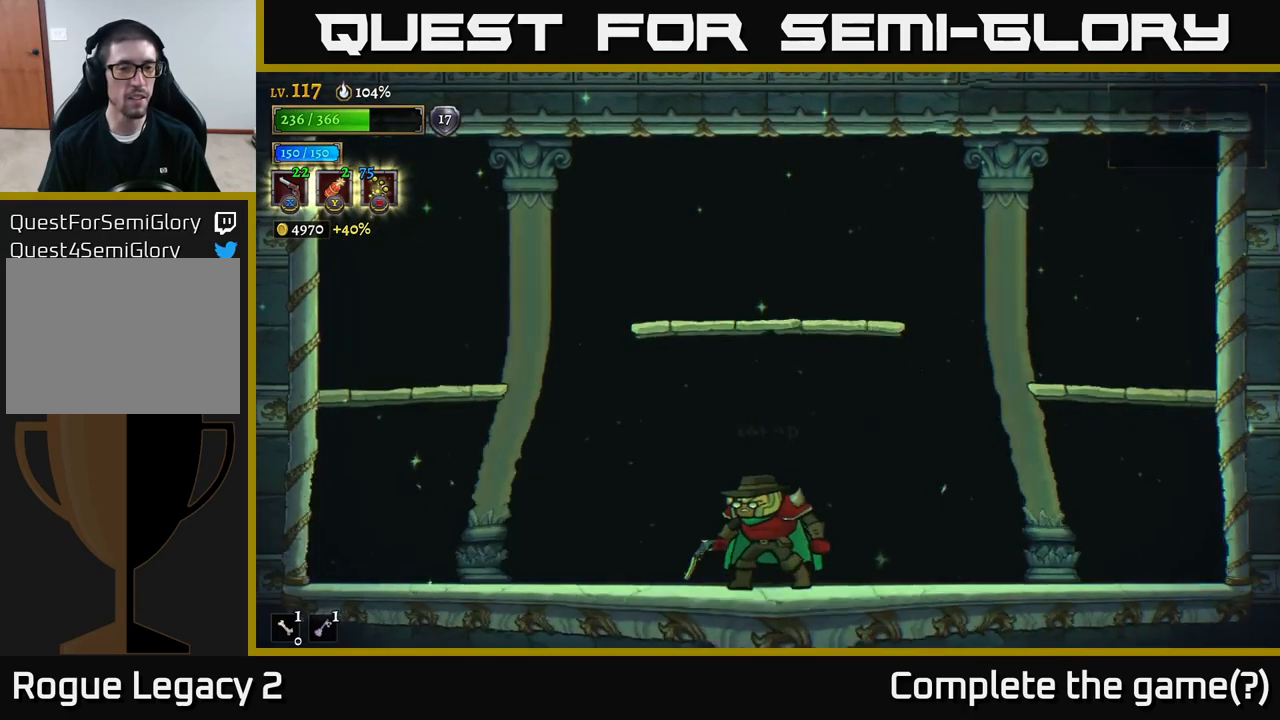
{"buttons": [], "left_stick": "center", "right_stick": "center", "events": []}
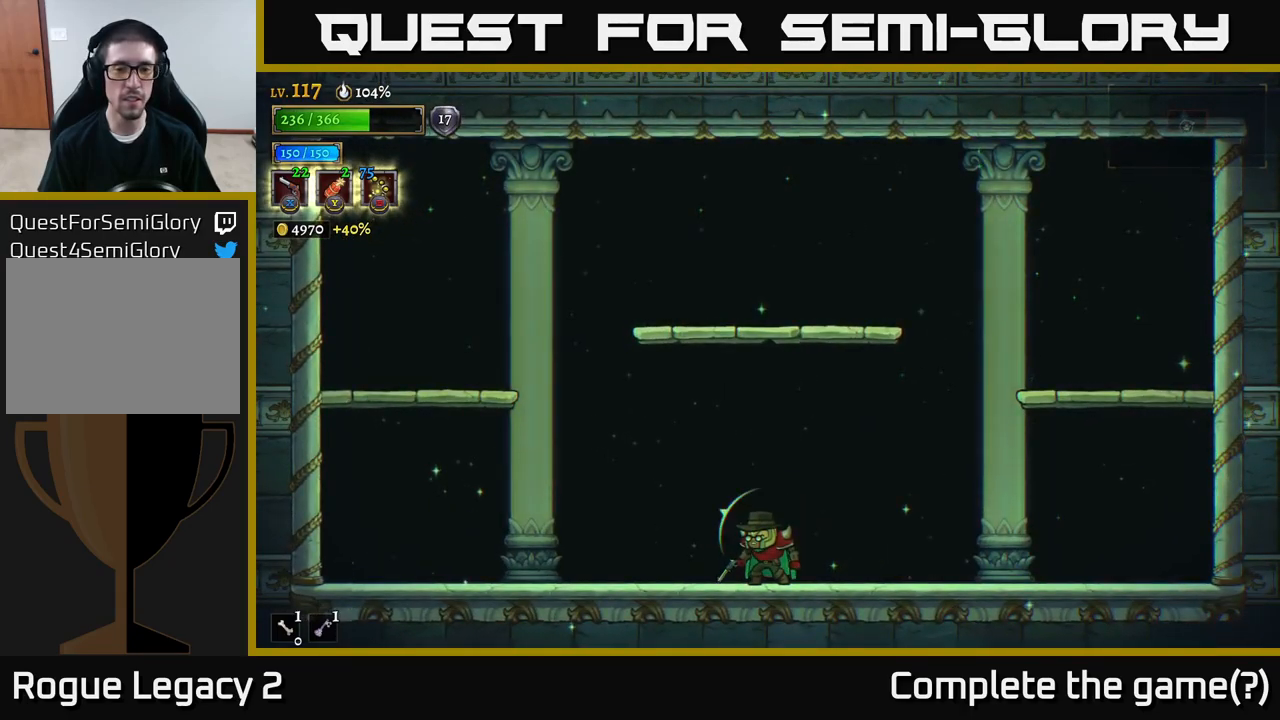
{"buttons": [], "left_stick": "center", "right_stick": "center", "events": [[83, "left_stick", "left"], [300, "left_stick", "center"]]}
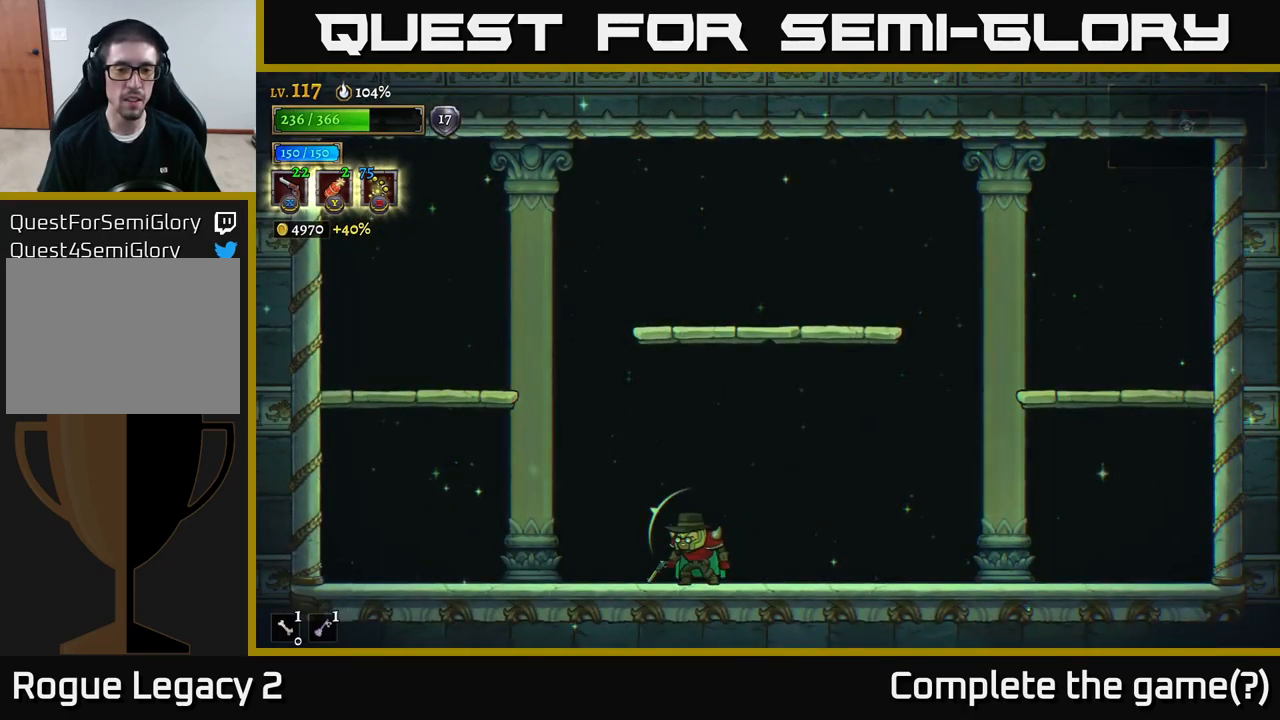
{"buttons": [], "left_stick": "center", "right_stick": "center", "events": []}
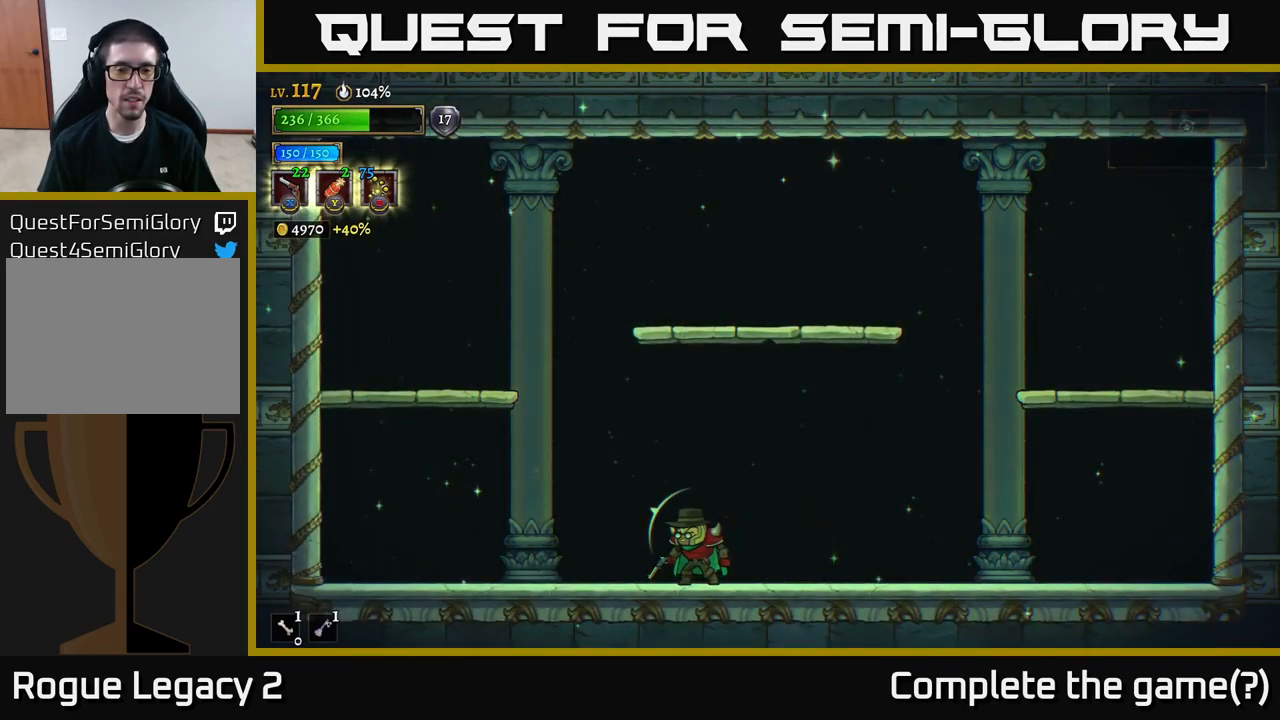
{"buttons": [], "left_stick": "center", "right_stick": "center", "events": []}
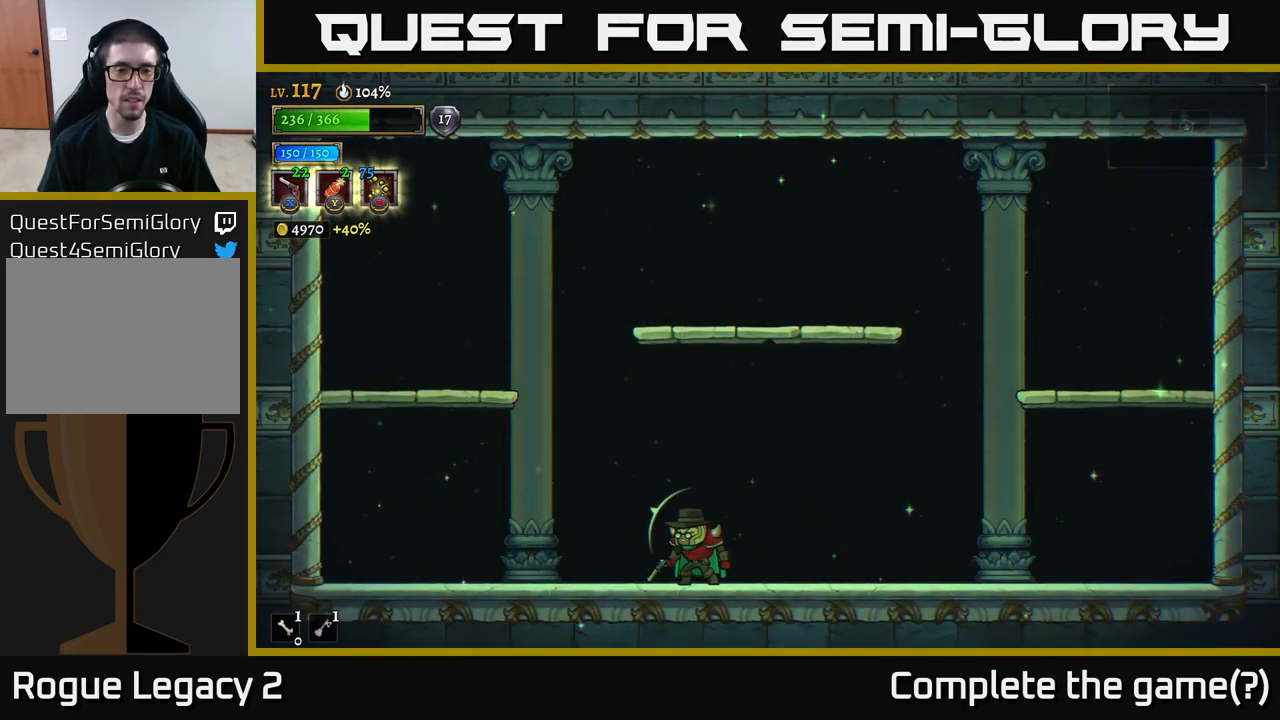
{"buttons": [], "left_stick": "up", "right_stick": "center", "events": [[83, "left_stick", "up"]]}
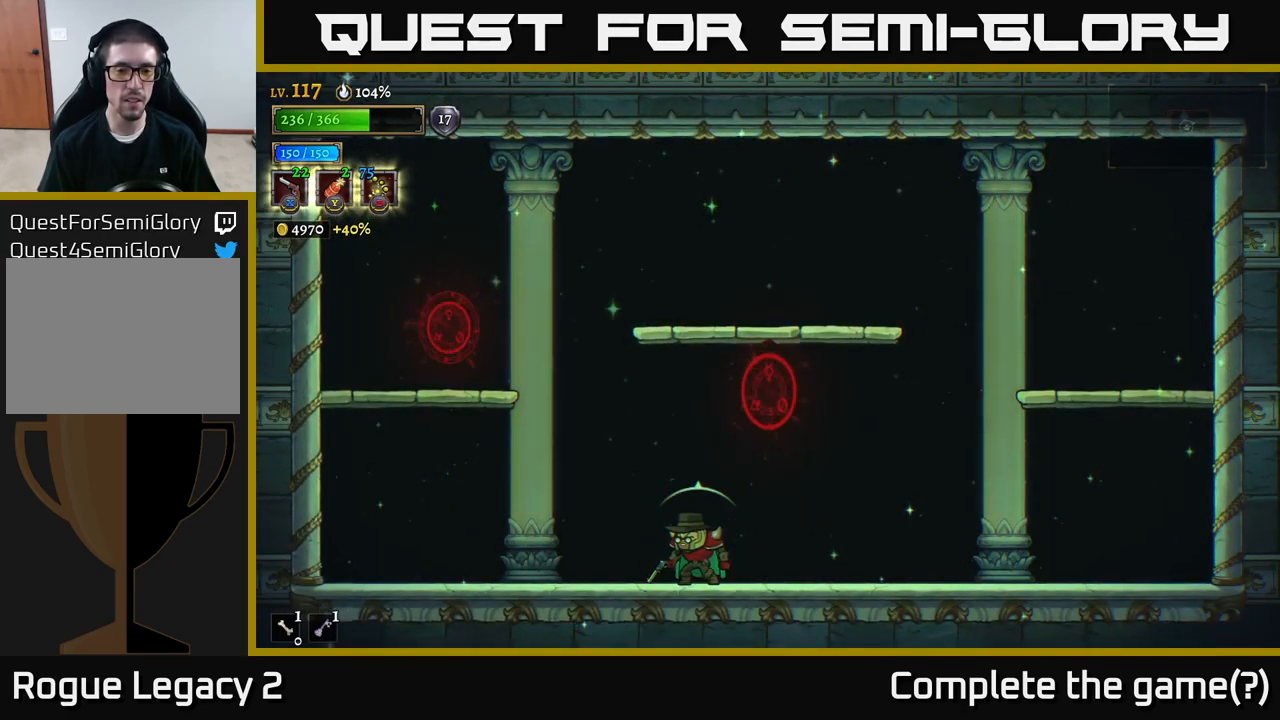
{"buttons": ["X"], "left_stick": "up", "right_stick": "center", "events": [[217, "left_stick", "up-right"], [400, "X", "down"], [417, "left_stick", "up"]]}
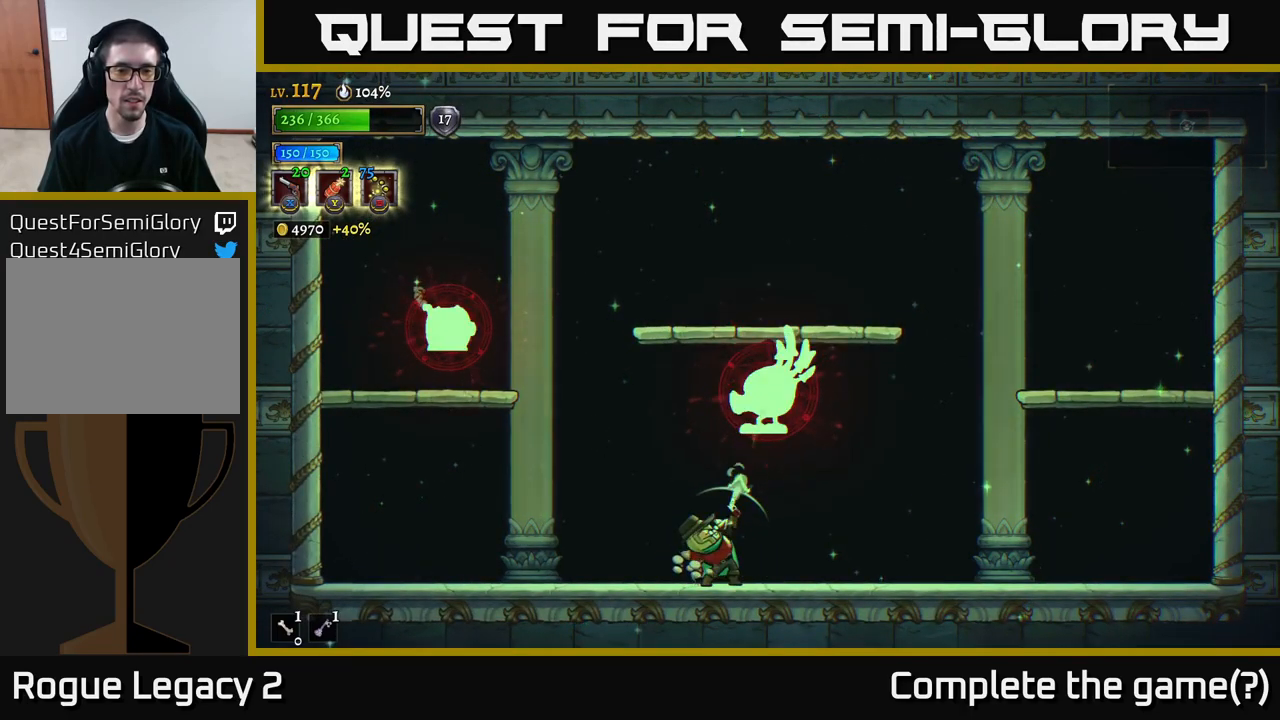
{"buttons": ["X"], "left_stick": "up", "right_stick": "center", "events": []}
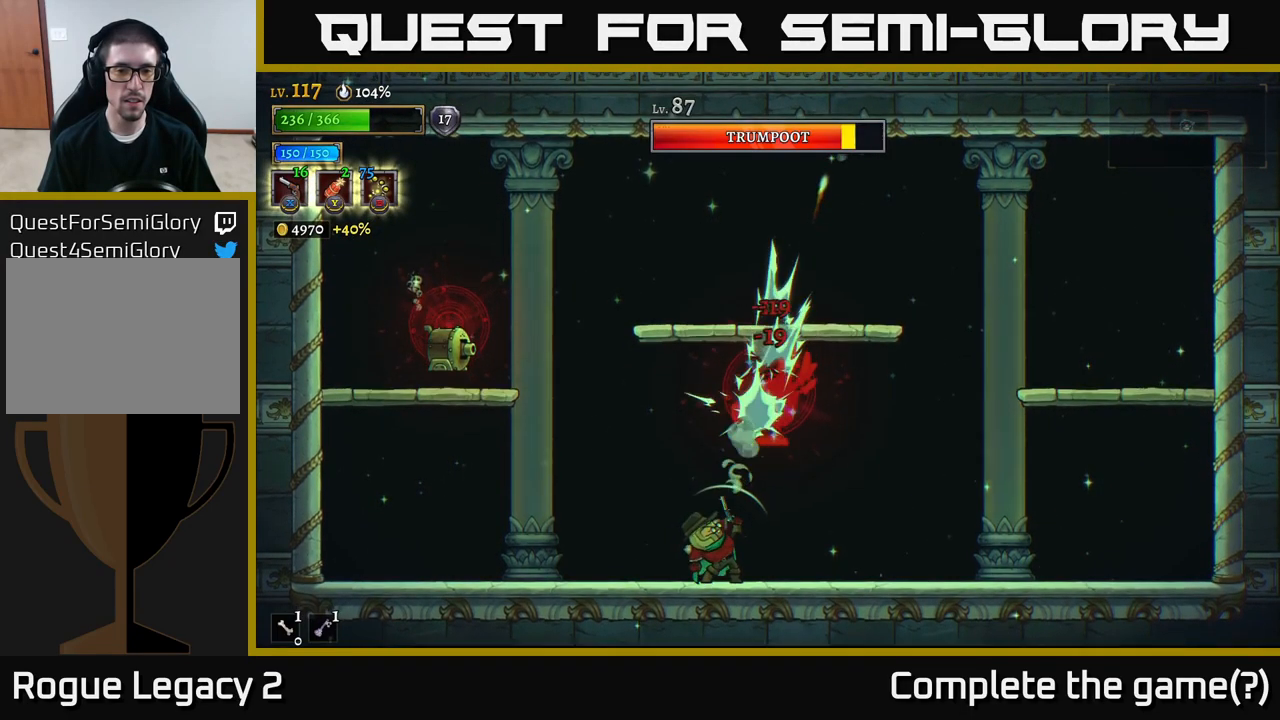
{"buttons": [], "left_stick": "center", "right_stick": "center", "events": [[267, "X", "up"], [333, "left_stick", "right"], [467, "left_stick", "center"]]}